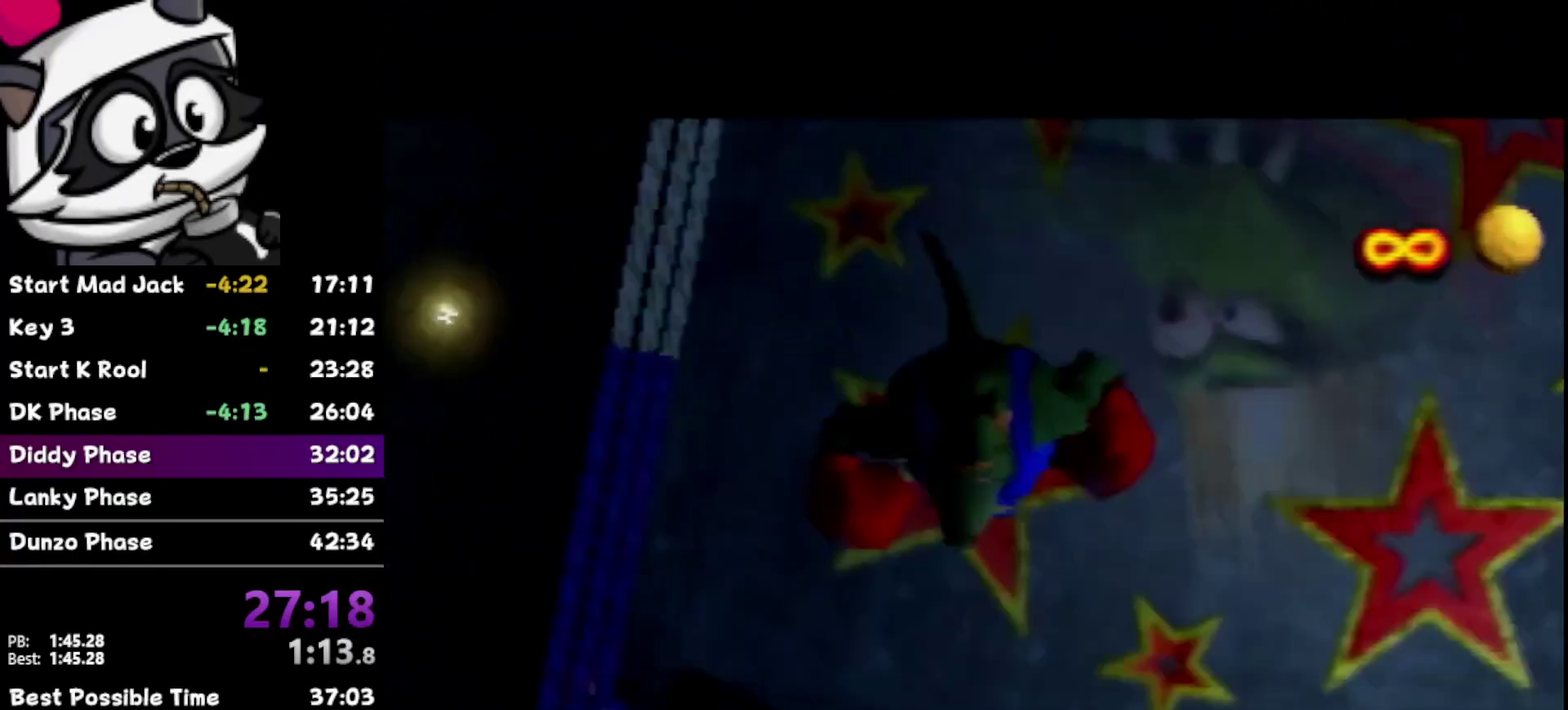
Gameplay with a controller (Nintendo layout); each line is a JSON object with the inputs held at the frame after it. "events" lists button and stick changes between this image and that frame as [ms after this image, input, new state], when the widget could be followed in between. Not read: L3 R3.
{"buttons": [], "left_stick": "center", "events": [[167, "A", "down"], [317, "left_stick", "up-right"], [417, "left_stick", "center"], [500, "A", "up"]]}
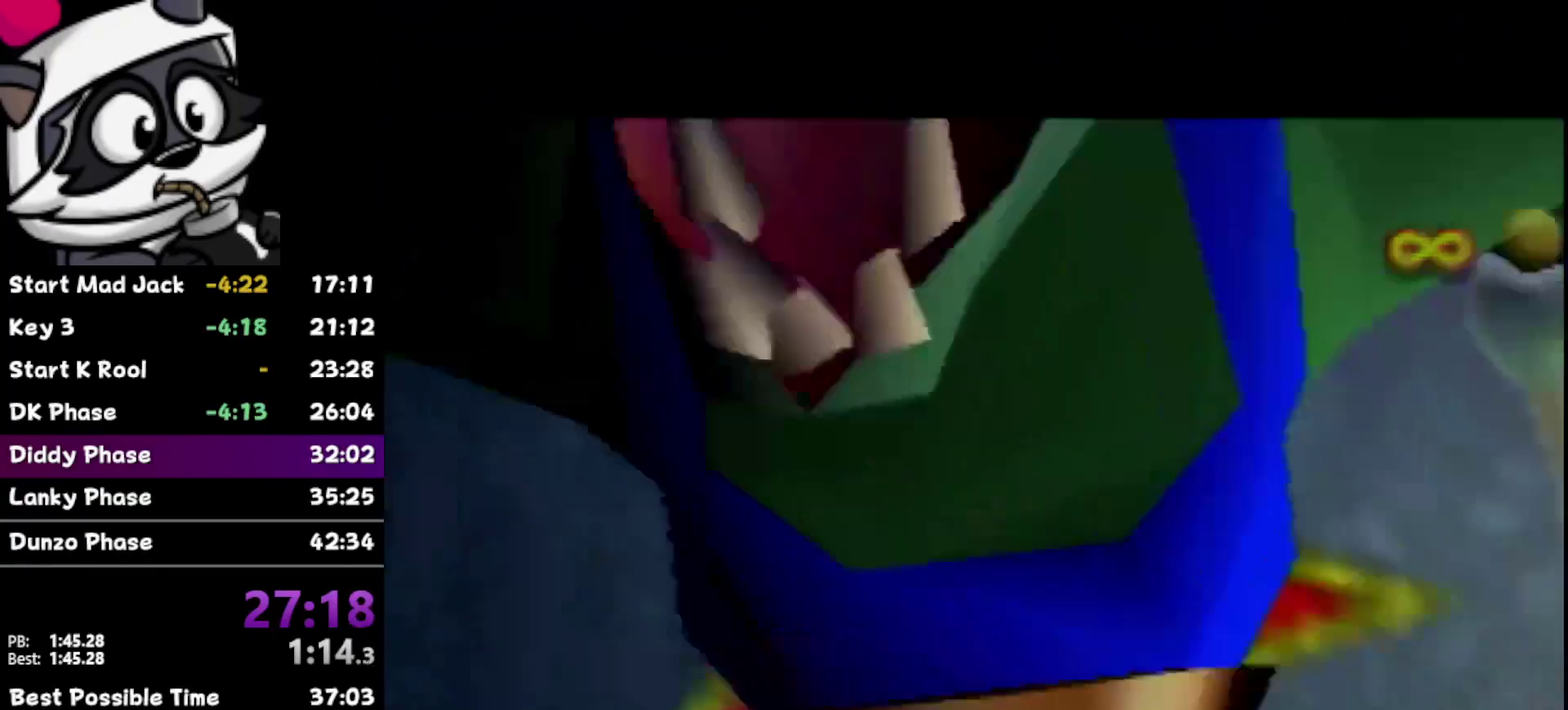
{"buttons": [], "left_stick": "center", "events": [[133, "A", "down"], [383, "A", "up"]]}
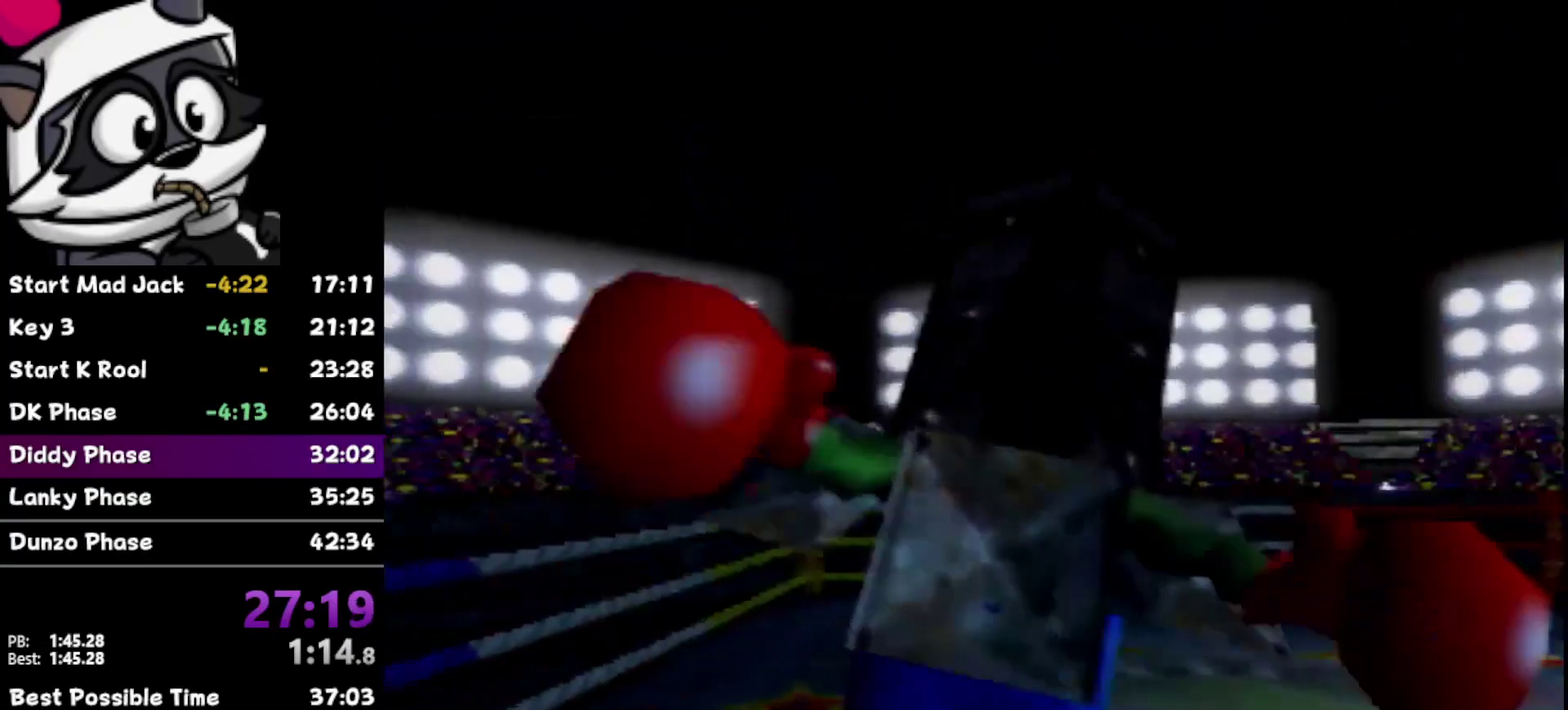
{"buttons": ["A"], "left_stick": "center", "events": [[167, "A", "down"], [283, "left_stick", "up-right"], [417, "left_stick", "center"]]}
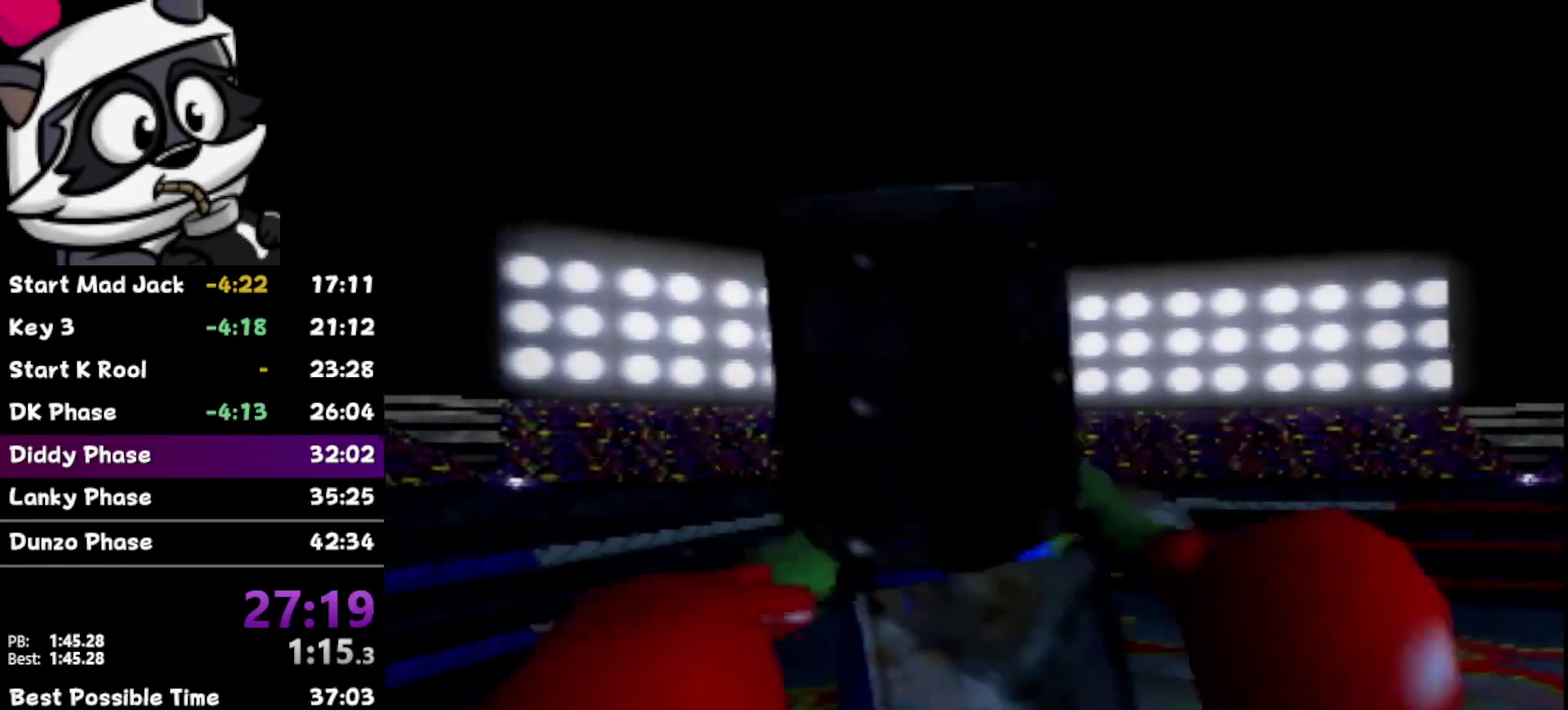
{"buttons": ["A"], "left_stick": "up-right", "events": [[317, "left_stick", "up-right"]]}
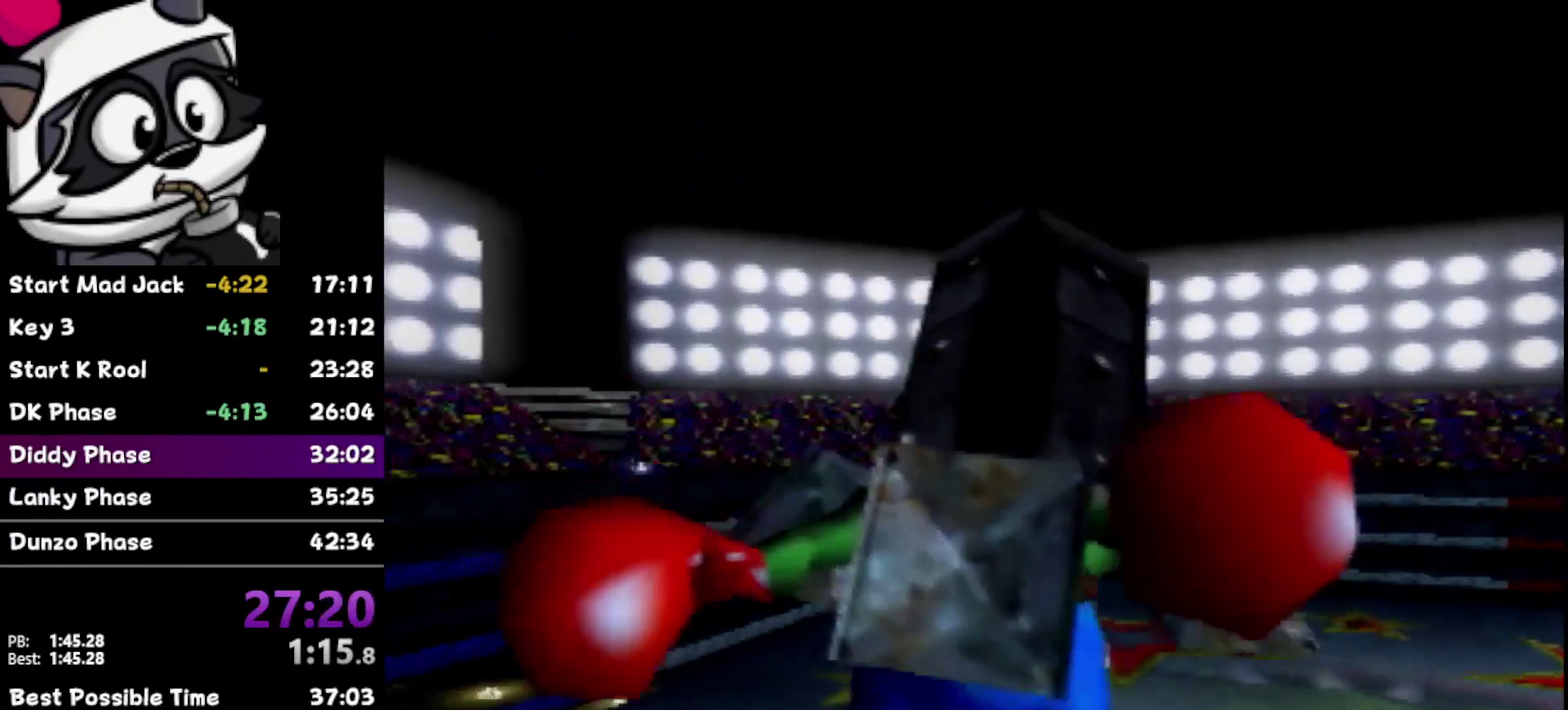
{"buttons": ["A"], "left_stick": "up-right", "events": [[67, "left_stick", "center"], [450, "left_stick", "up-right"]]}
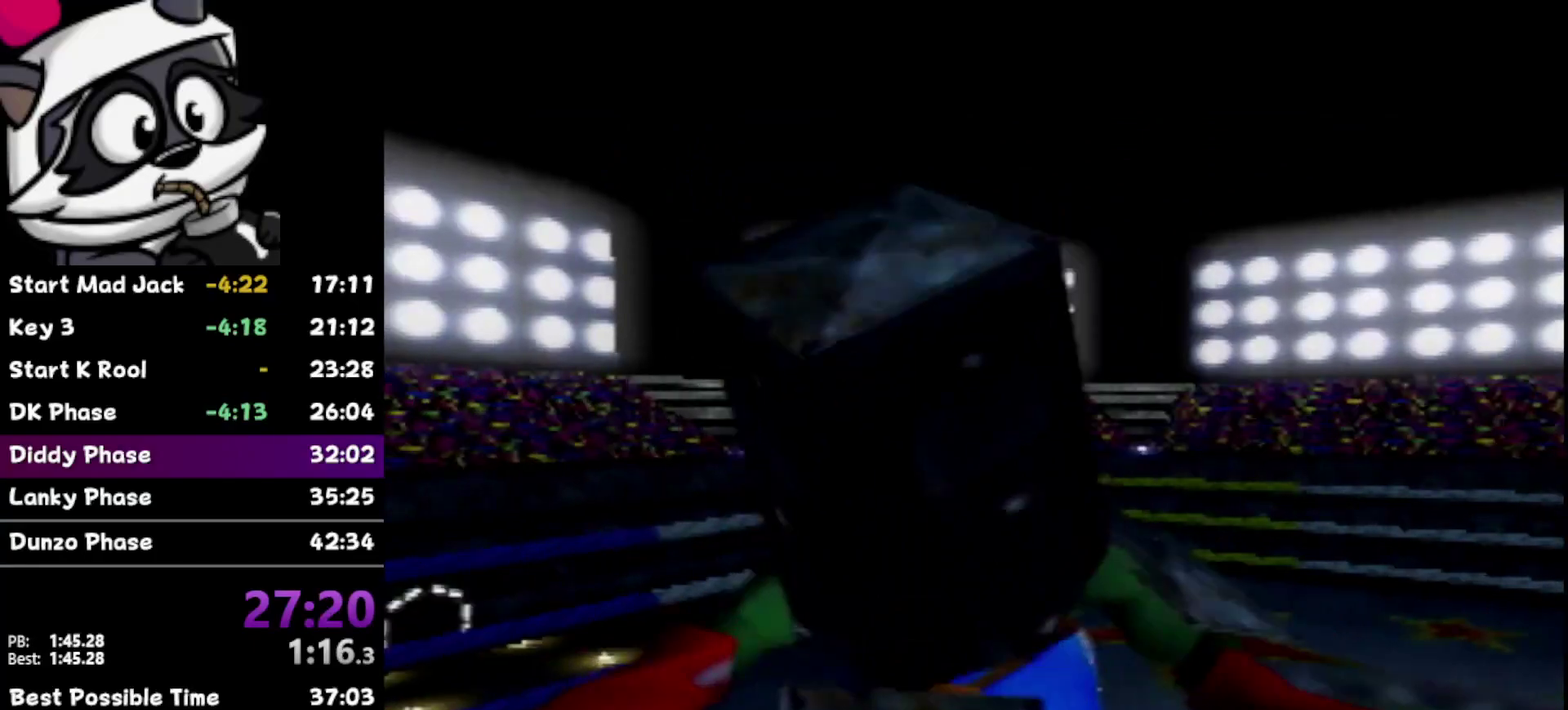
{"buttons": [], "left_stick": "up-right", "events": [[250, "left_stick", "center"], [383, "A", "up"], [417, "left_stick", "up-right"]]}
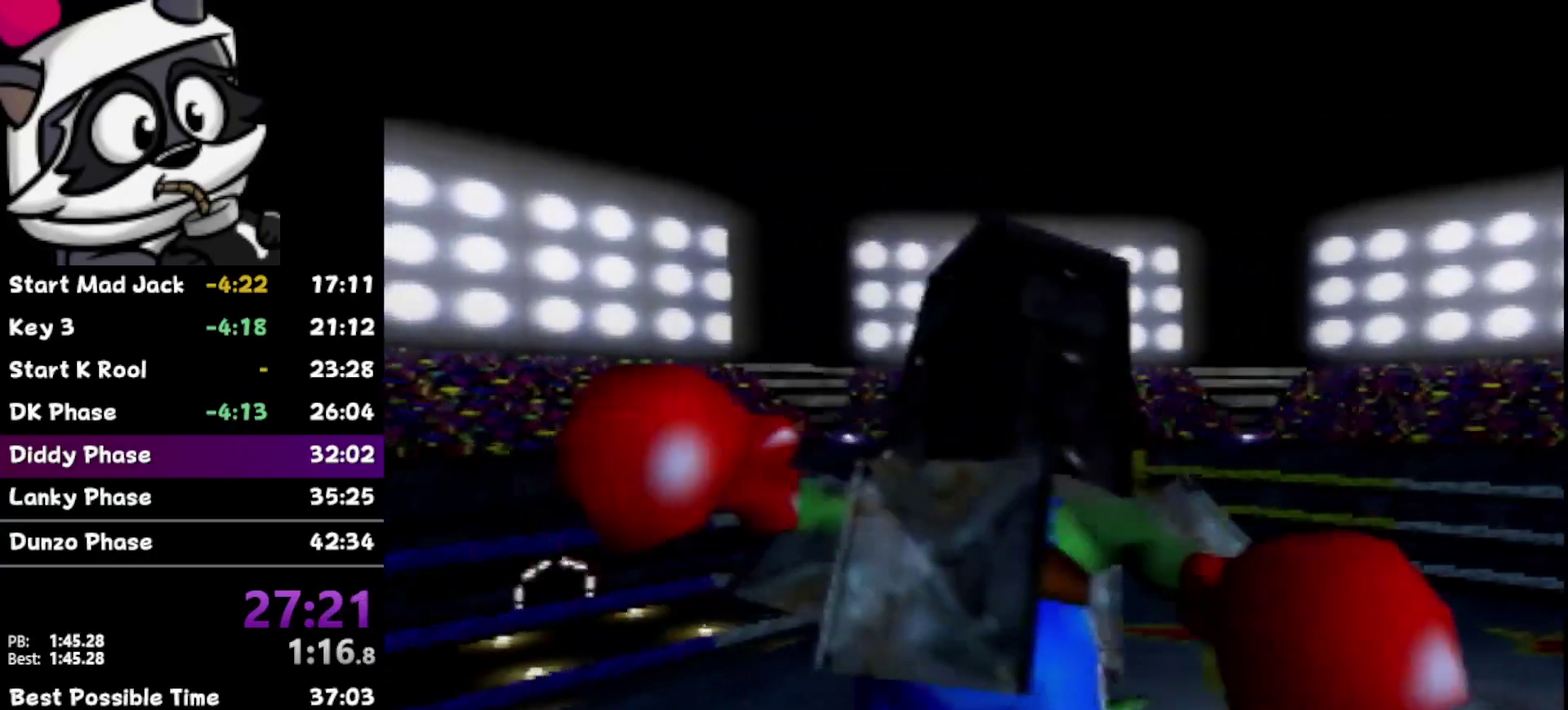
{"buttons": ["A"], "left_stick": "up-right", "events": [[50, "A", "down"], [250, "left_stick", "up"], [383, "left_stick", "up-right"]]}
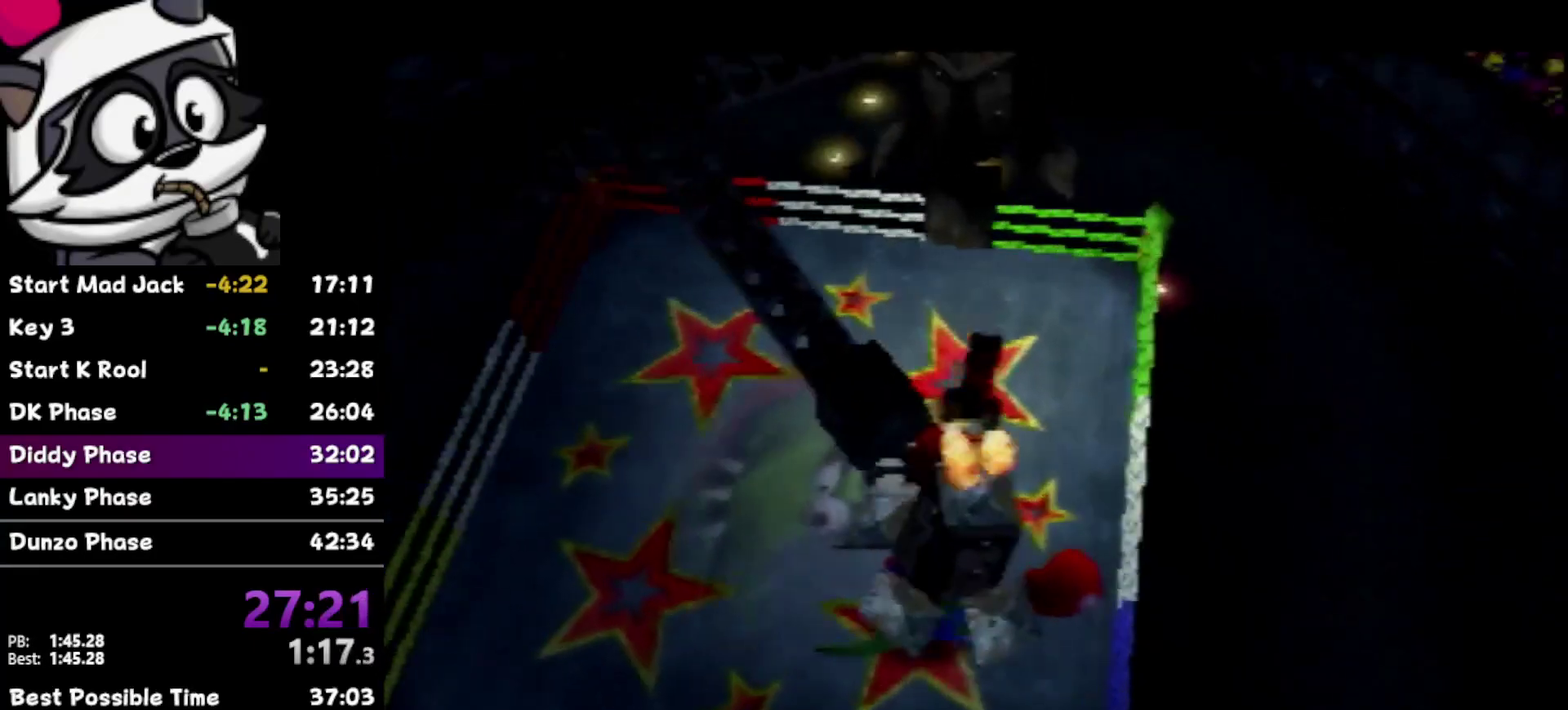
{"buttons": ["A"], "left_stick": "up", "events": [[67, "left_stick", "up"], [283, "A", "up"], [467, "A", "down"]]}
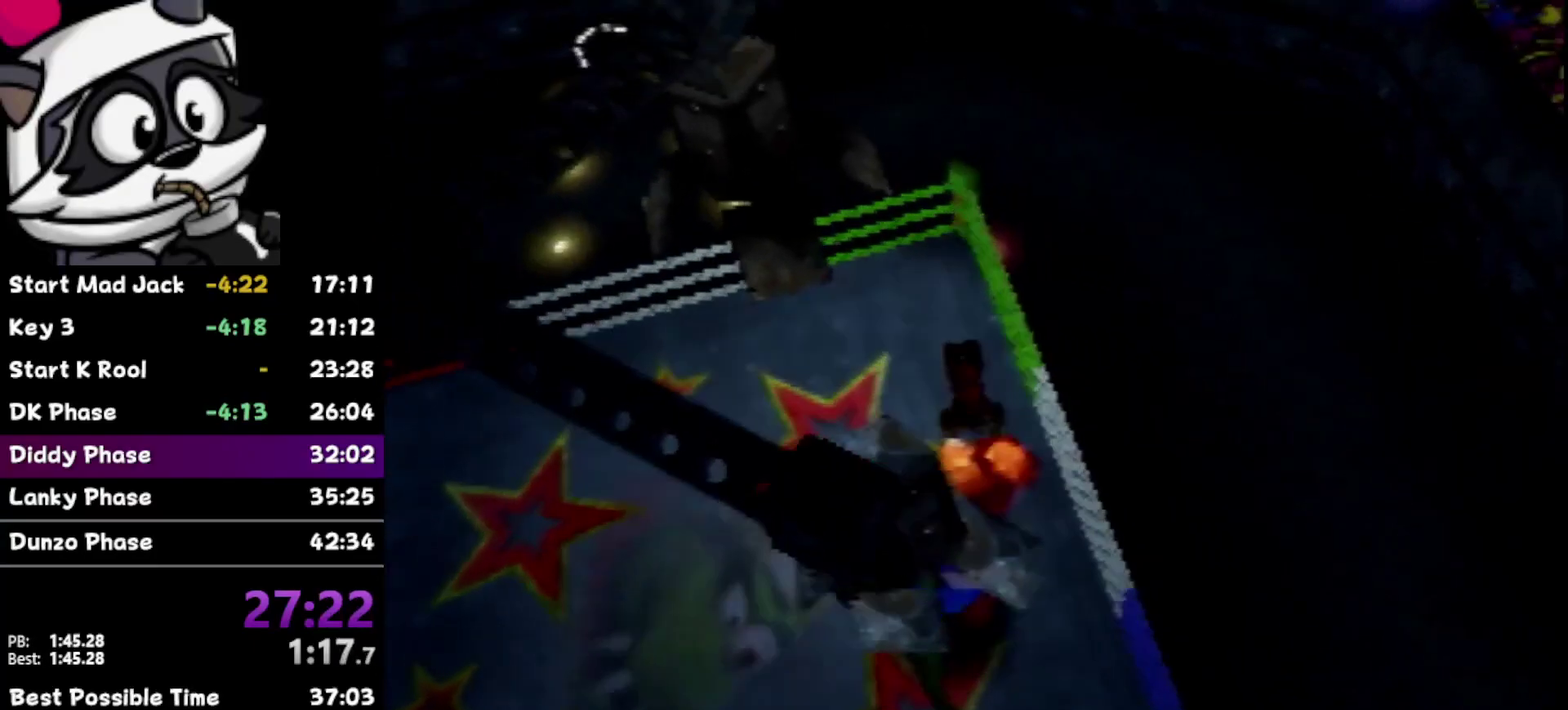
{"buttons": ["A"], "left_stick": "up", "events": []}
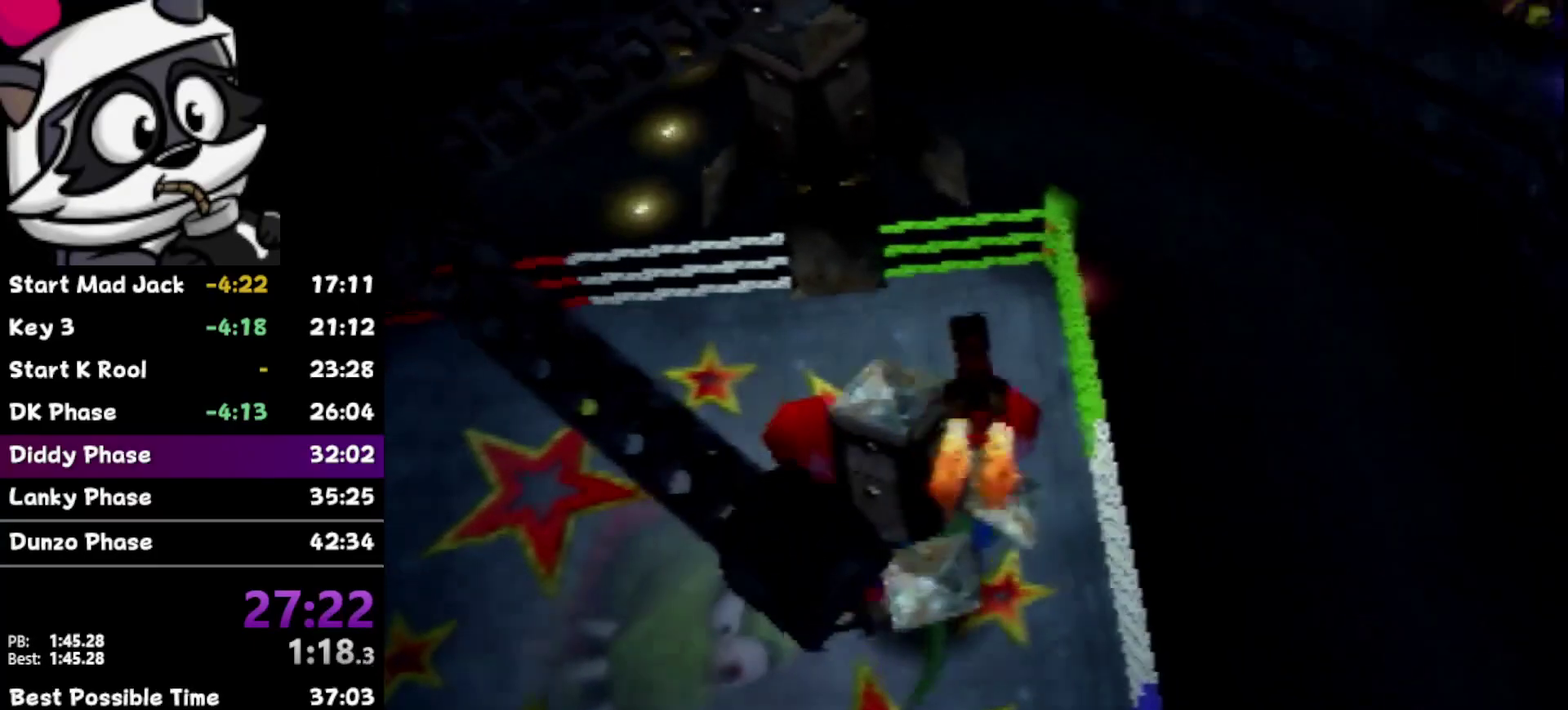
{"buttons": ["A"], "left_stick": "center", "events": [[167, "left_stick", "up-left"], [217, "left_stick", "center"]]}
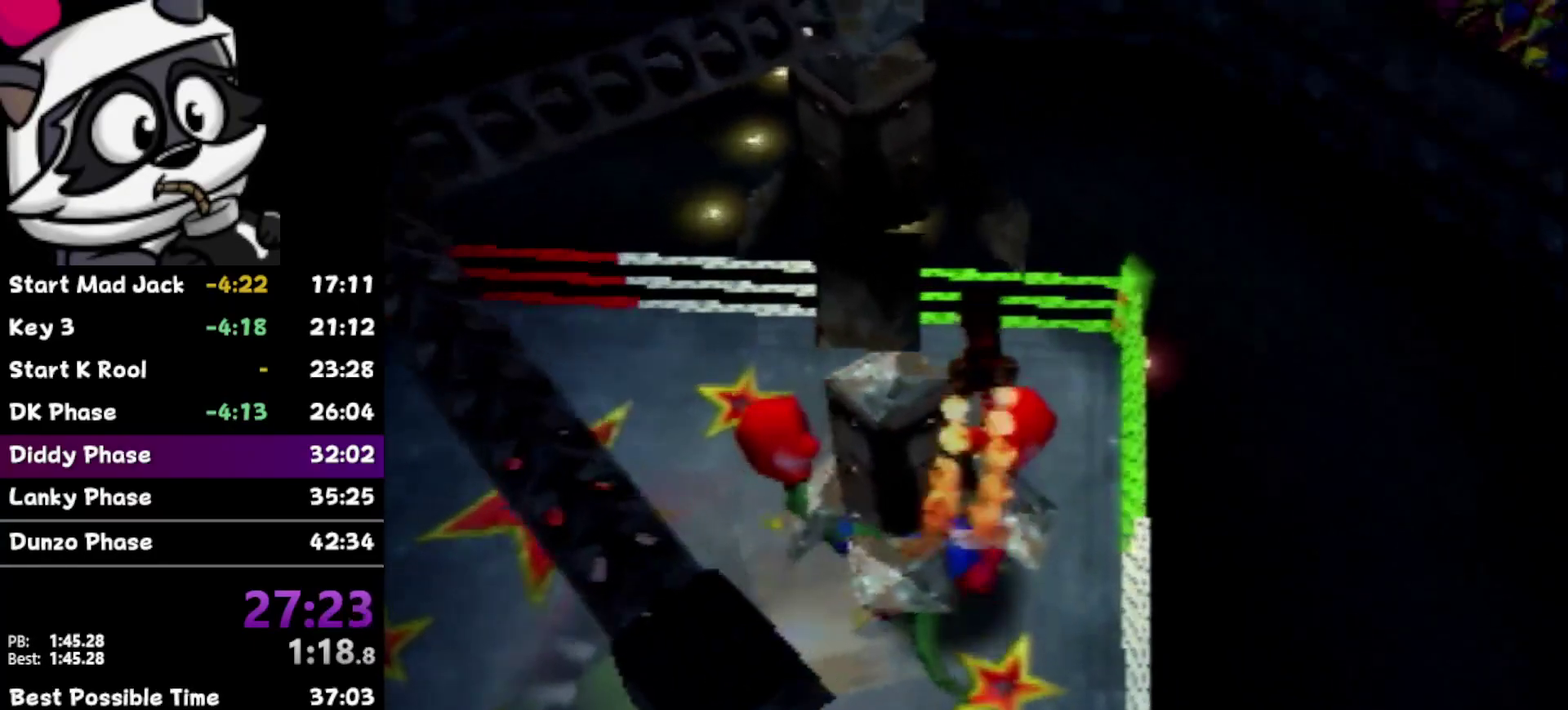
{"buttons": [], "left_stick": "left", "events": [[167, "A", "up"], [417, "left_stick", "left"]]}
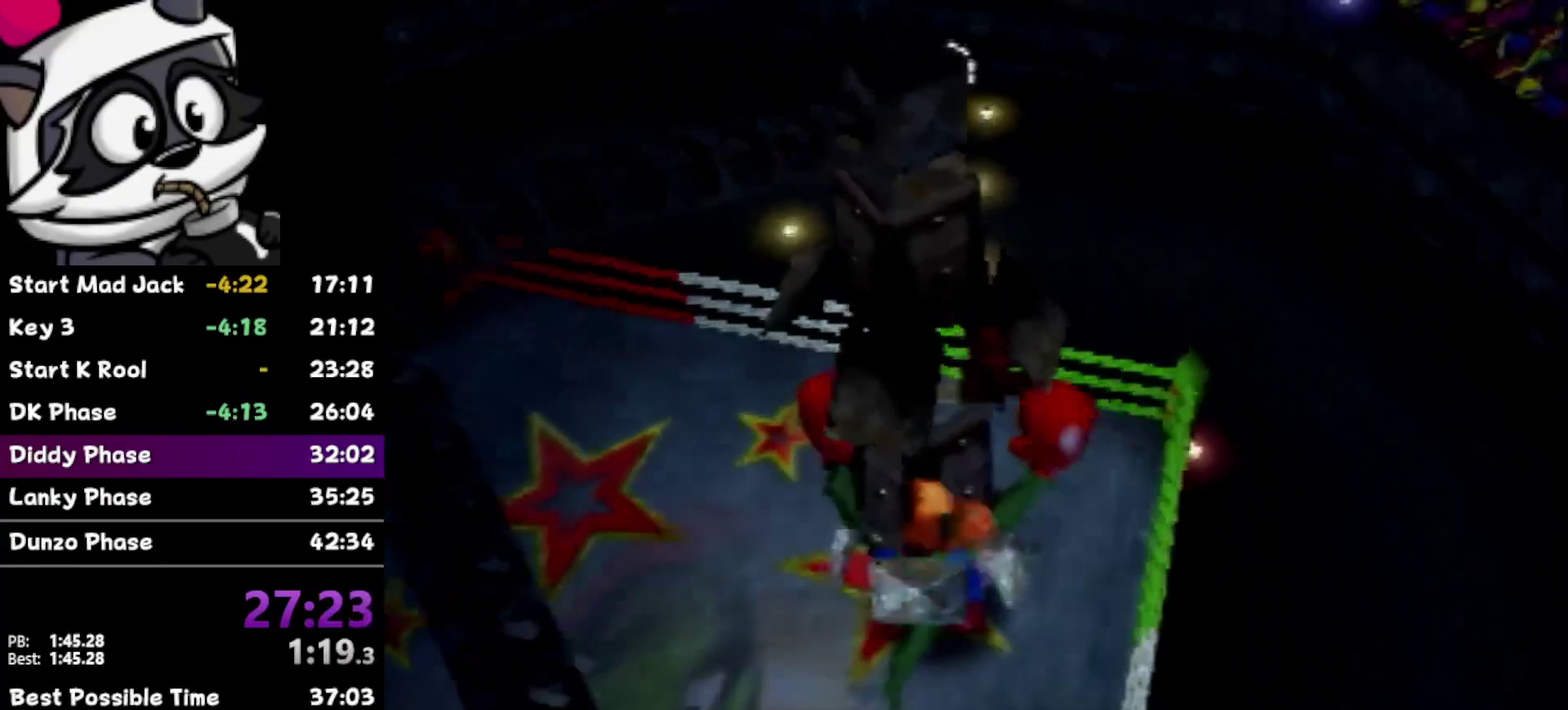
{"buttons": [], "left_stick": "left", "events": [[33, "left_stick", "center"], [500, "left_stick", "left"]]}
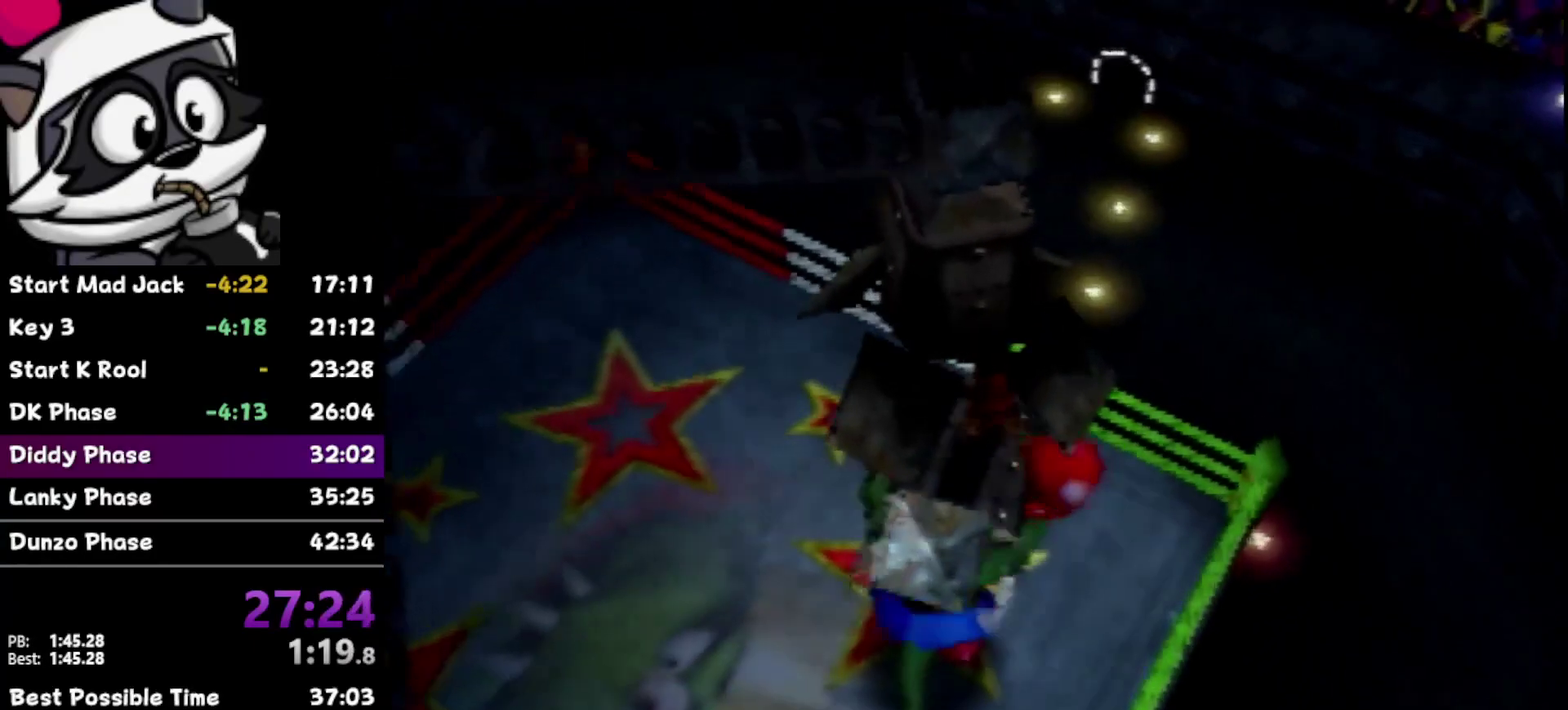
{"buttons": ["A"], "left_stick": "down-left", "events": [[33, "A", "down"], [100, "left_stick", "center"], [383, "left_stick", "down-left"]]}
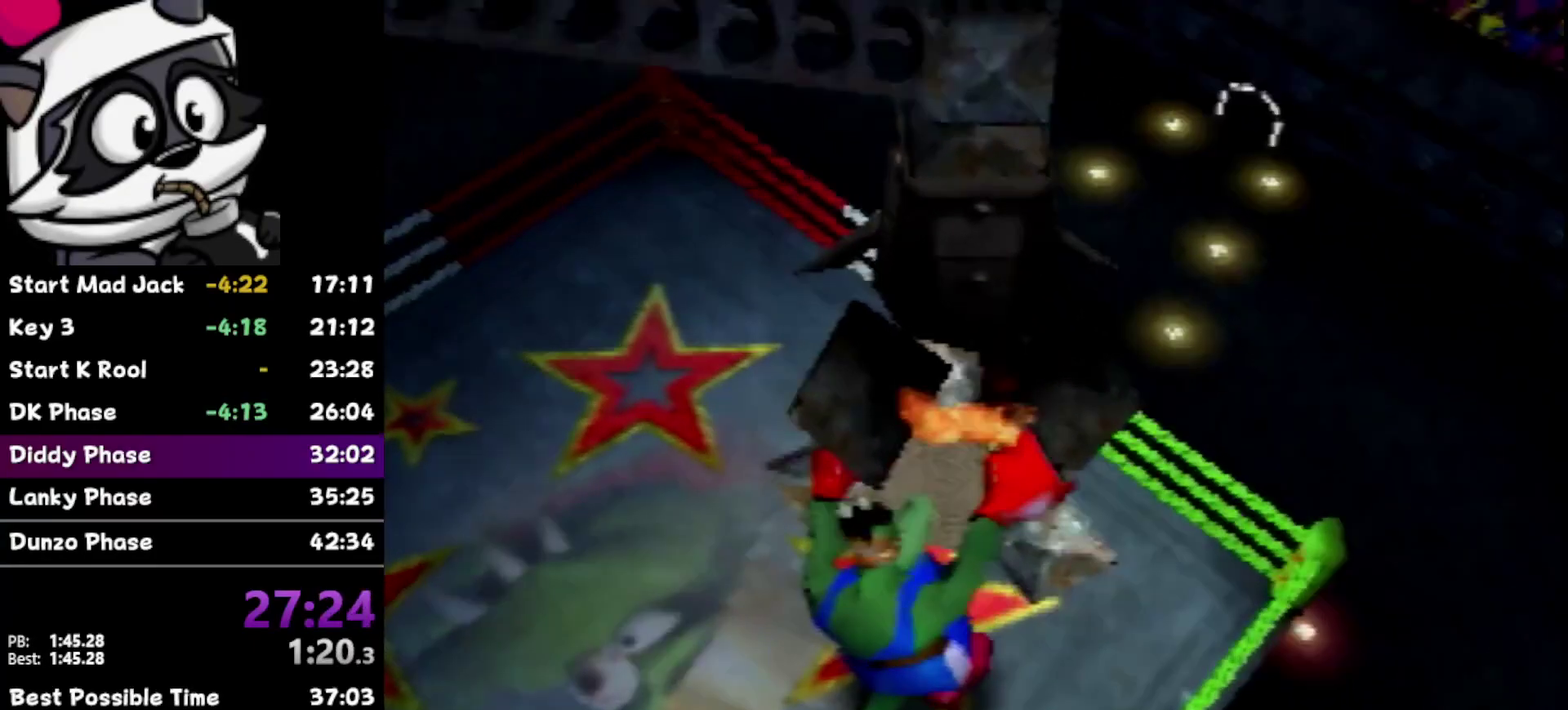
{"buttons": ["A"], "left_stick": "center", "events": [[33, "left_stick", "center"], [217, "left_stick", "down-left"], [350, "left_stick", "center"]]}
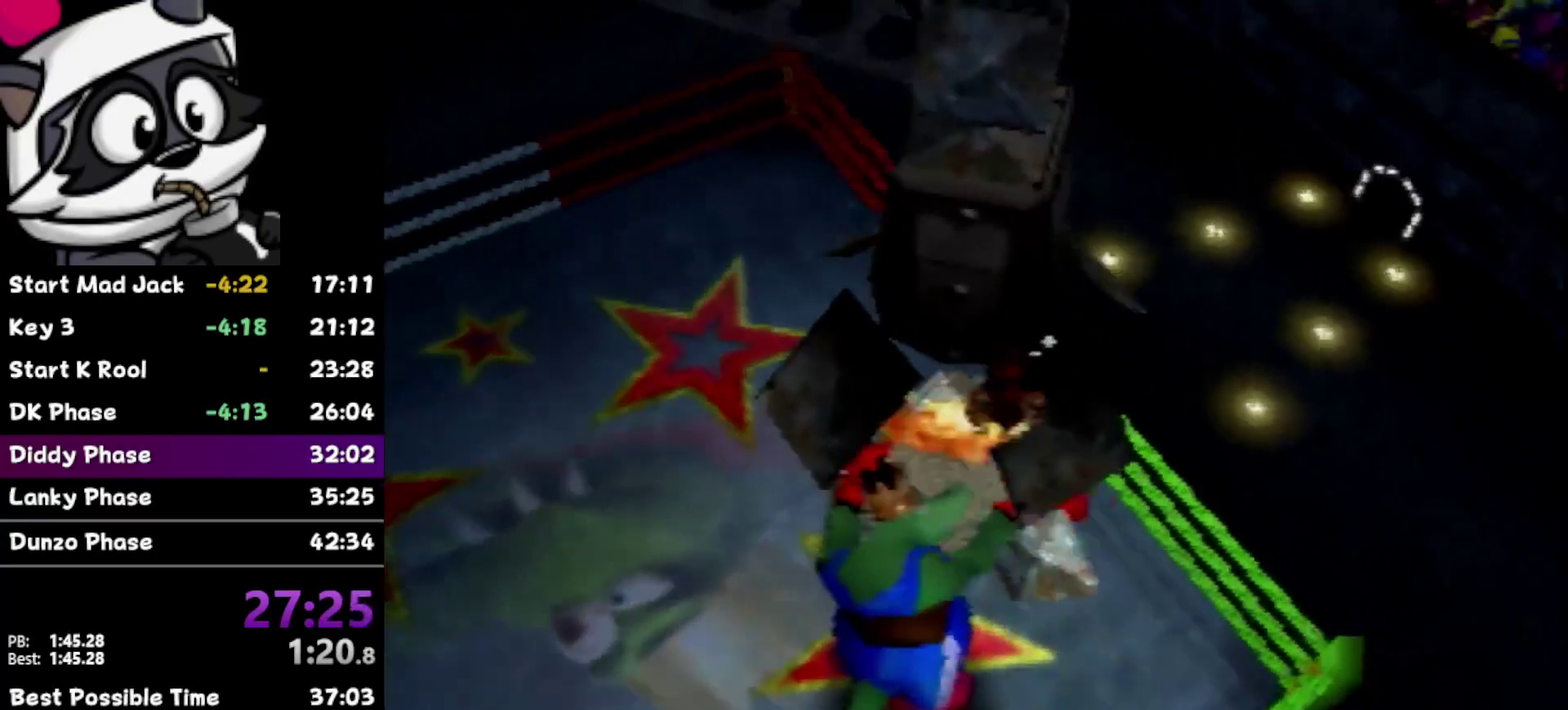
{"buttons": ["A"], "left_stick": "center", "events": [[33, "A", "up"], [217, "A", "down"]]}
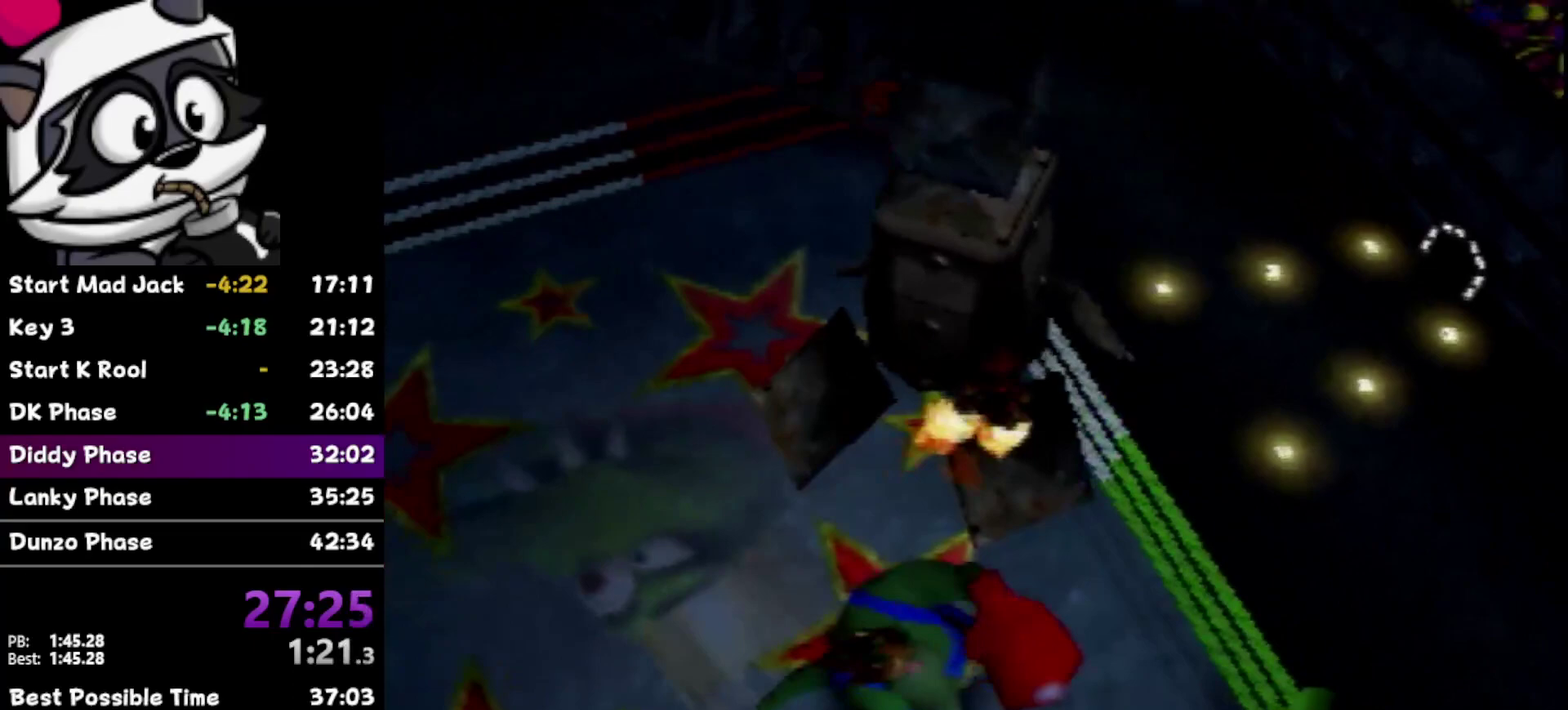
{"buttons": ["B"], "left_stick": "center", "events": [[167, "A", "up"], [167, "B", "down"], [250, "B", "up"], [433, "B", "down"]]}
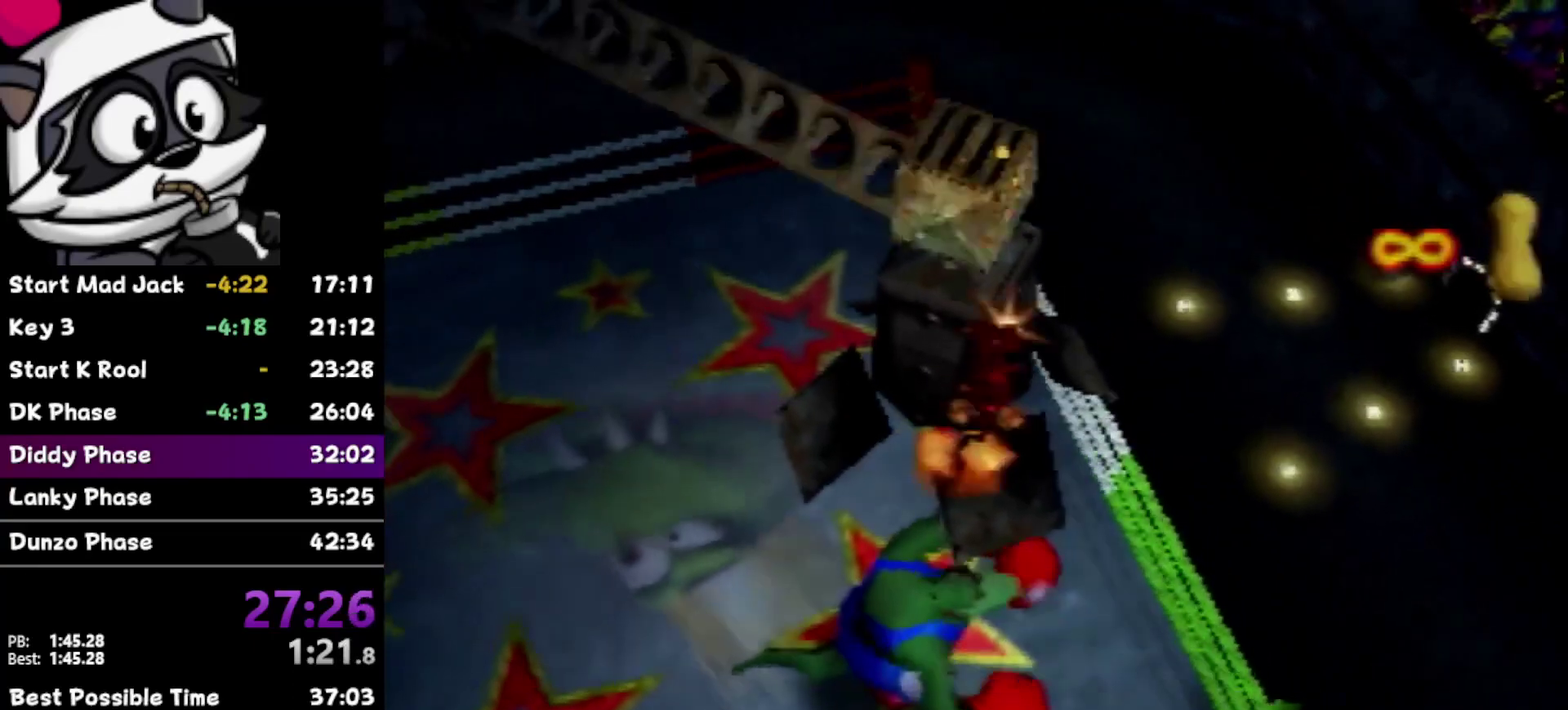
{"buttons": [], "left_stick": "up-left", "events": [[33, "B", "up"], [167, "left_stick", "left"], [267, "left_stick", "center"], [300, "B", "down"], [383, "B", "up"], [417, "left_stick", "up-left"]]}
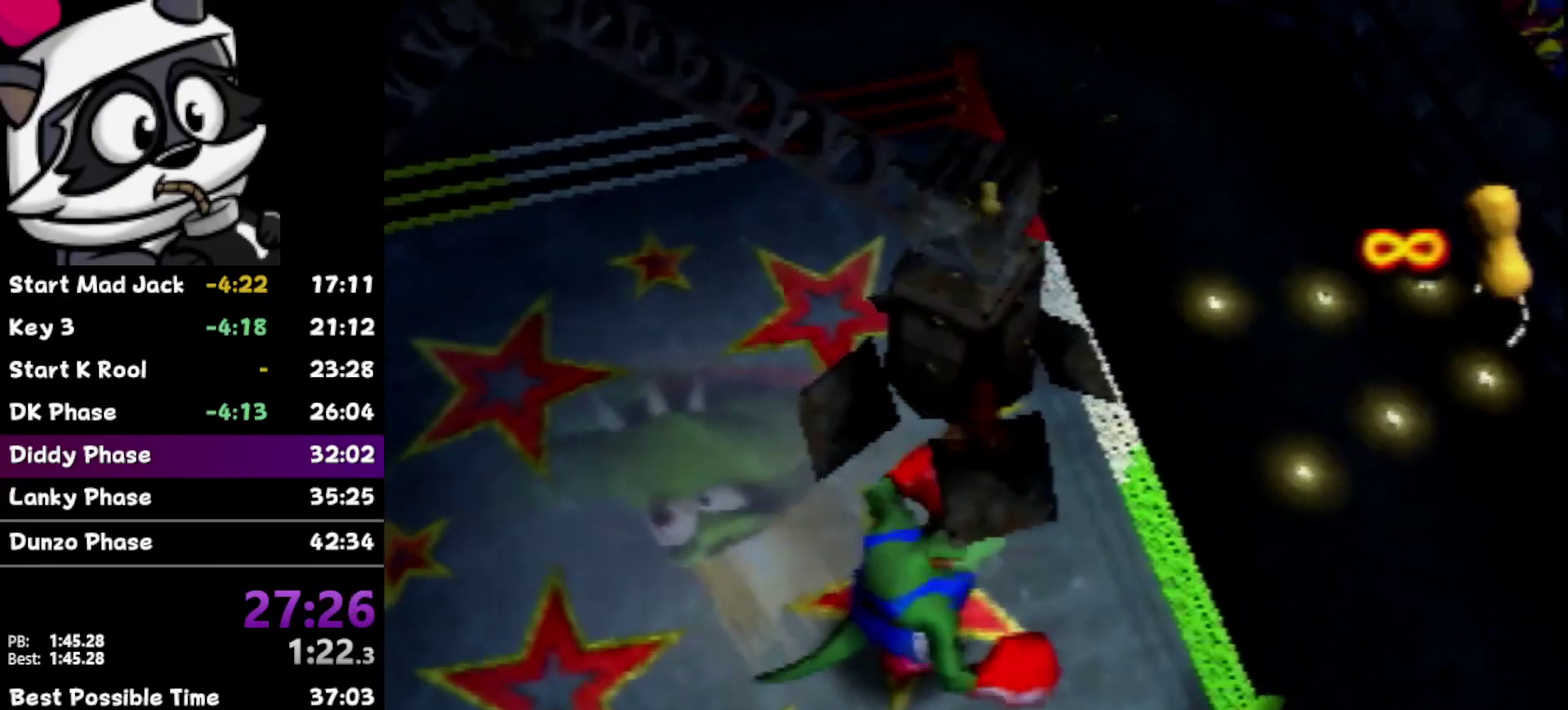
{"buttons": ["A"], "left_stick": "center", "events": [[133, "left_stick", "center"], [233, "A", "down"], [383, "B", "down"], [483, "B", "up"]]}
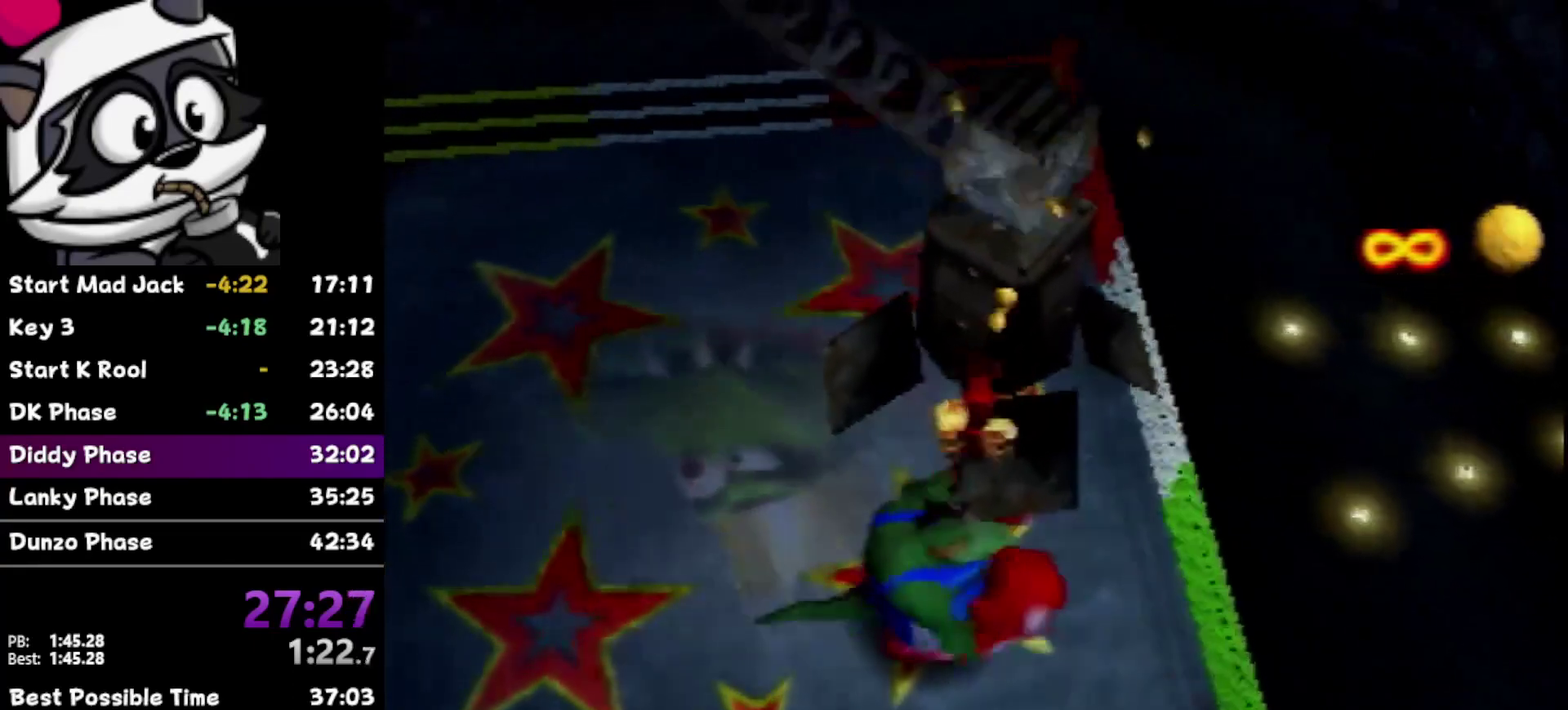
{"buttons": ["B"], "left_stick": "center", "events": [[67, "B", "down"], [183, "B", "up"], [433, "A", "up"], [500, "B", "down"]]}
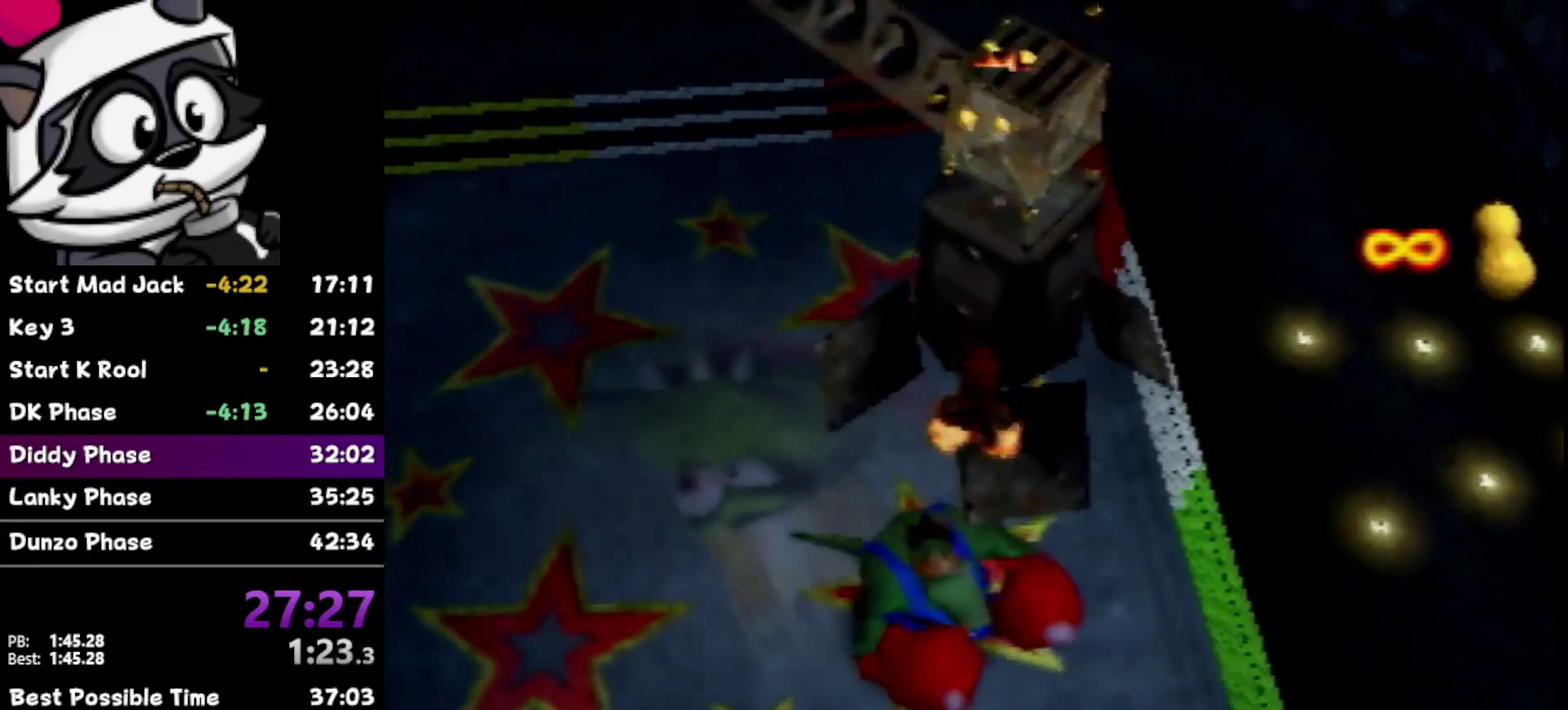
{"buttons": ["A"], "left_stick": "center", "events": [[67, "B", "up"], [167, "B", "down"], [267, "B", "up"], [350, "A", "down"], [417, "B", "down"], [500, "B", "up"]]}
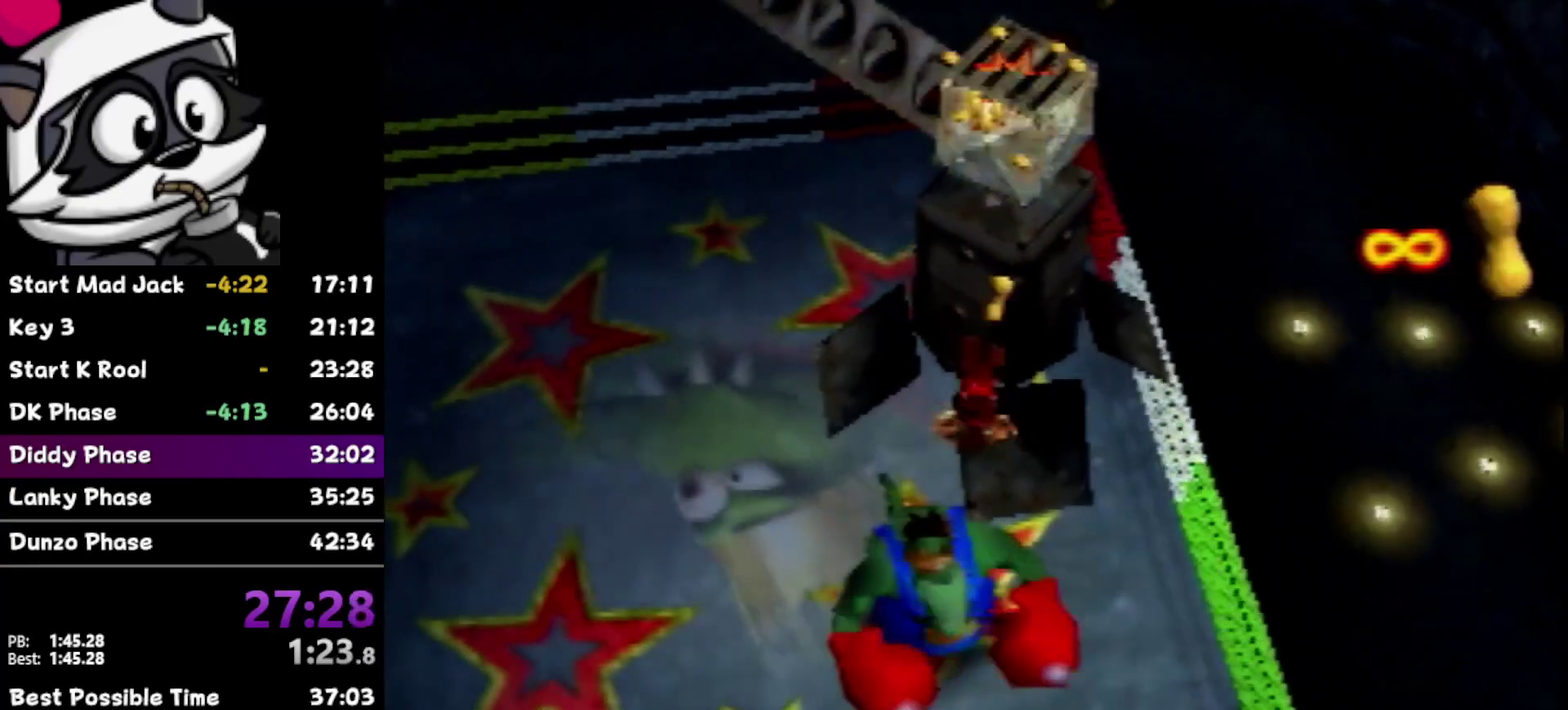
{"buttons": ["A", "B"], "left_stick": "center", "events": [[67, "A", "up"], [100, "B", "down"], [200, "A", "down"], [200, "B", "up"], [300, "A", "up"], [300, "B", "down"], [417, "A", "down"], [417, "B", "up"], [500, "B", "down"]]}
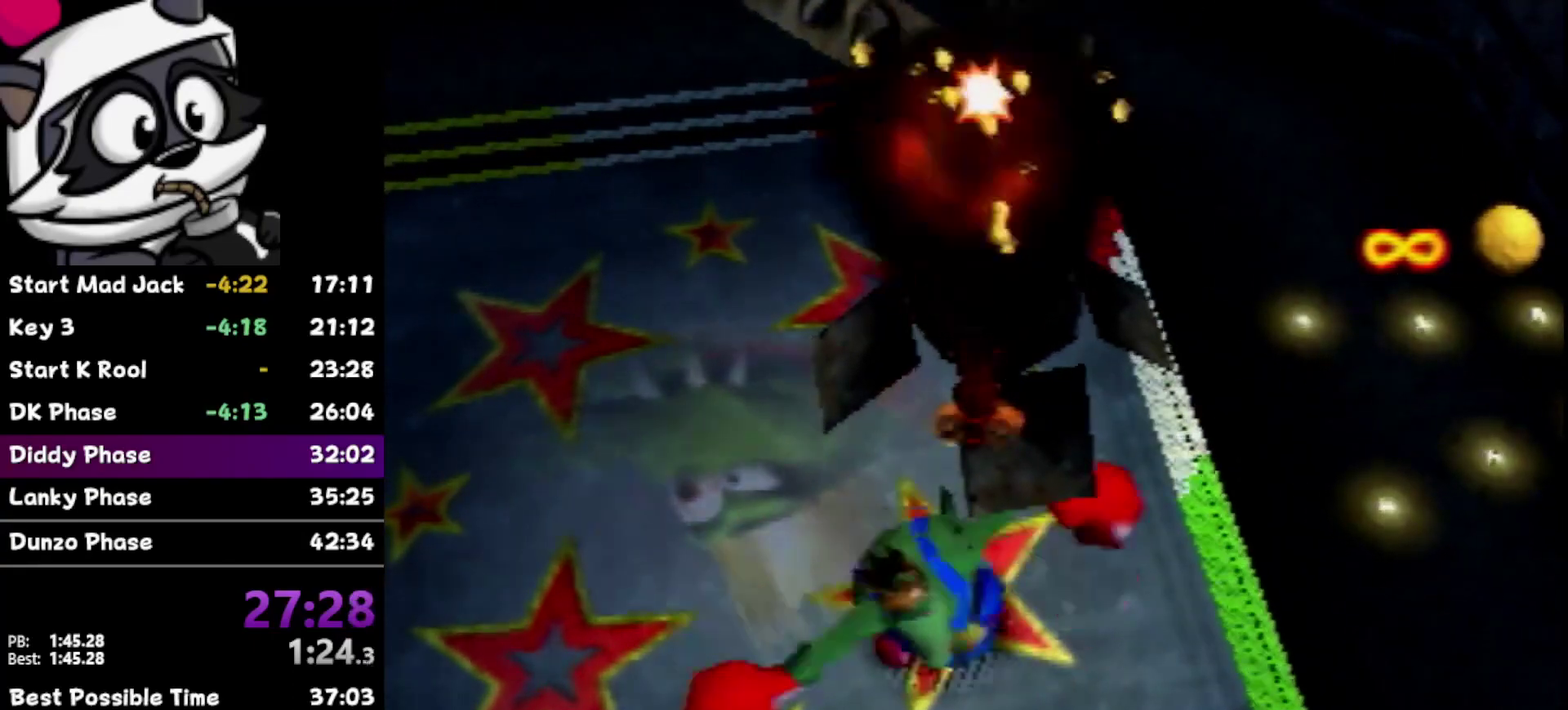
{"buttons": ["A", "B"], "left_stick": "up", "events": [[100, "B", "up"], [167, "B", "down"], [250, "B", "up"], [317, "B", "down"], [350, "left_stick", "up"], [417, "B", "up"], [500, "B", "down"]]}
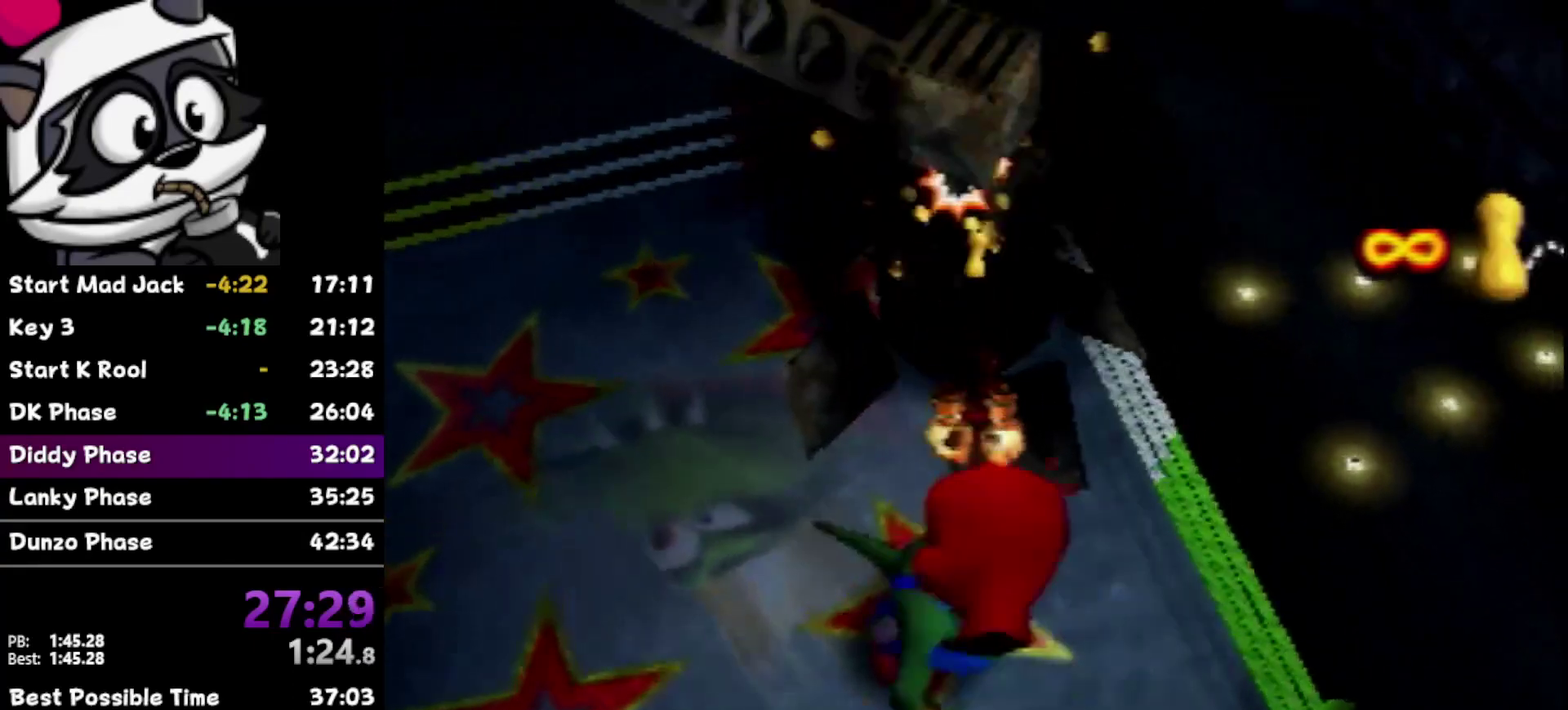
{"buttons": [], "left_stick": "up-right", "events": [[150, "A", "up"], [217, "B", "up"], [483, "left_stick", "up-right"]]}
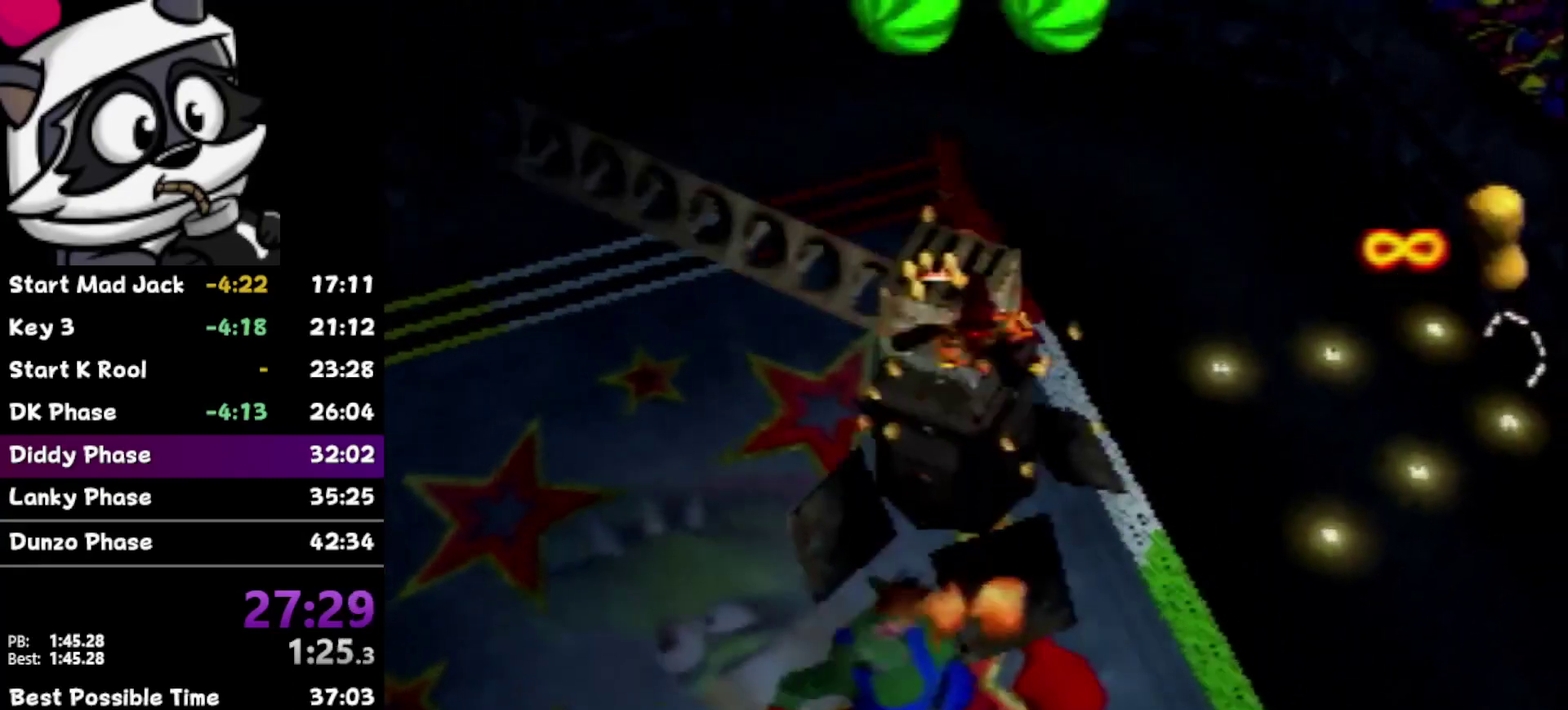
{"buttons": [], "left_stick": "left"}
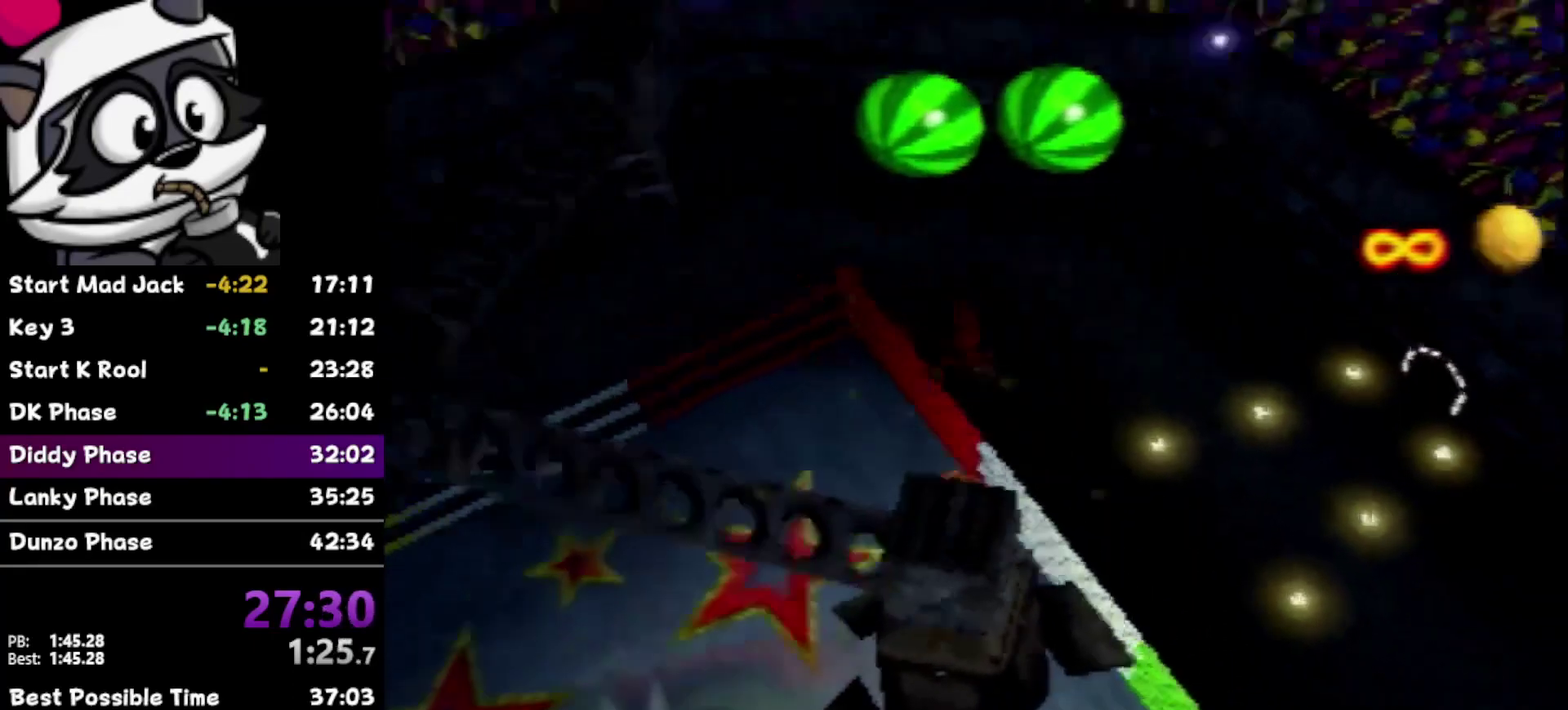
{"buttons": ["A"], "left_stick": "down-left", "events": [[283, "A", "down"], [317, "left_stick", "down-left"]]}
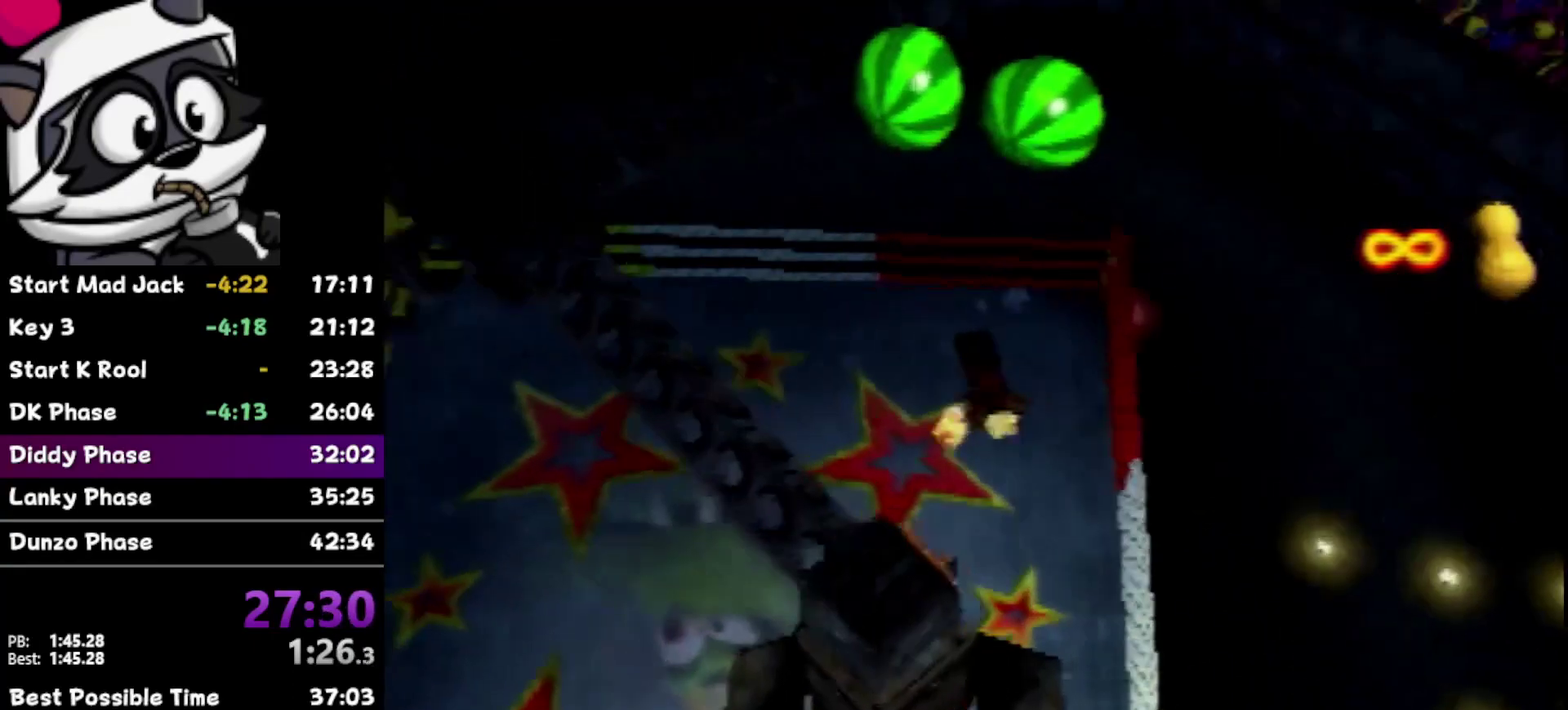
{"buttons": [], "left_stick": "down-left", "events": [[150, "A", "up"]]}
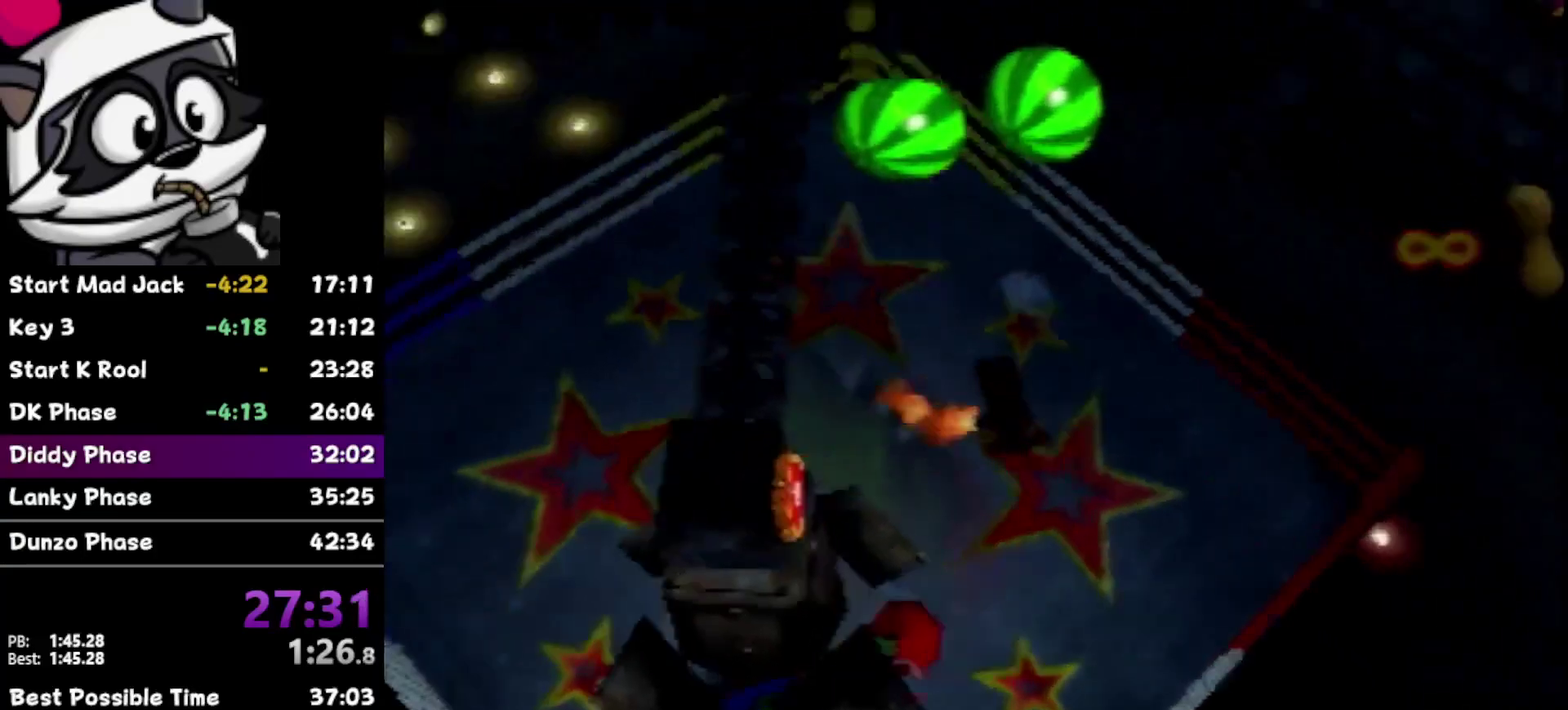
{"buttons": ["A"], "left_stick": "left", "events": [[17, "A", "down"], [350, "left_stick", "left"]]}
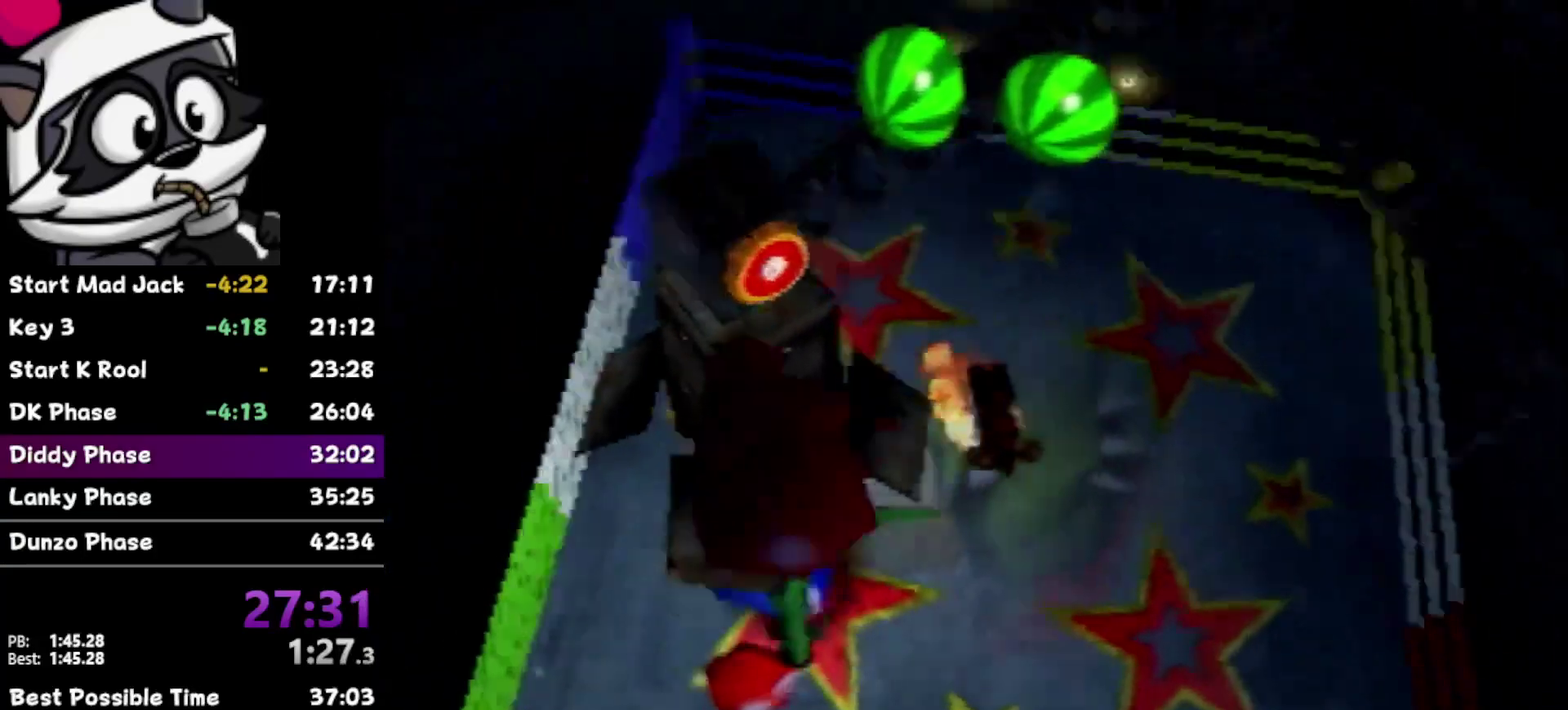
{"buttons": ["B"], "left_stick": "up", "events": [[200, "left_stick", "up-left"], [267, "A", "up"], [300, "B", "down"], [417, "left_stick", "up"], [450, "B", "up"], [500, "B", "down"]]}
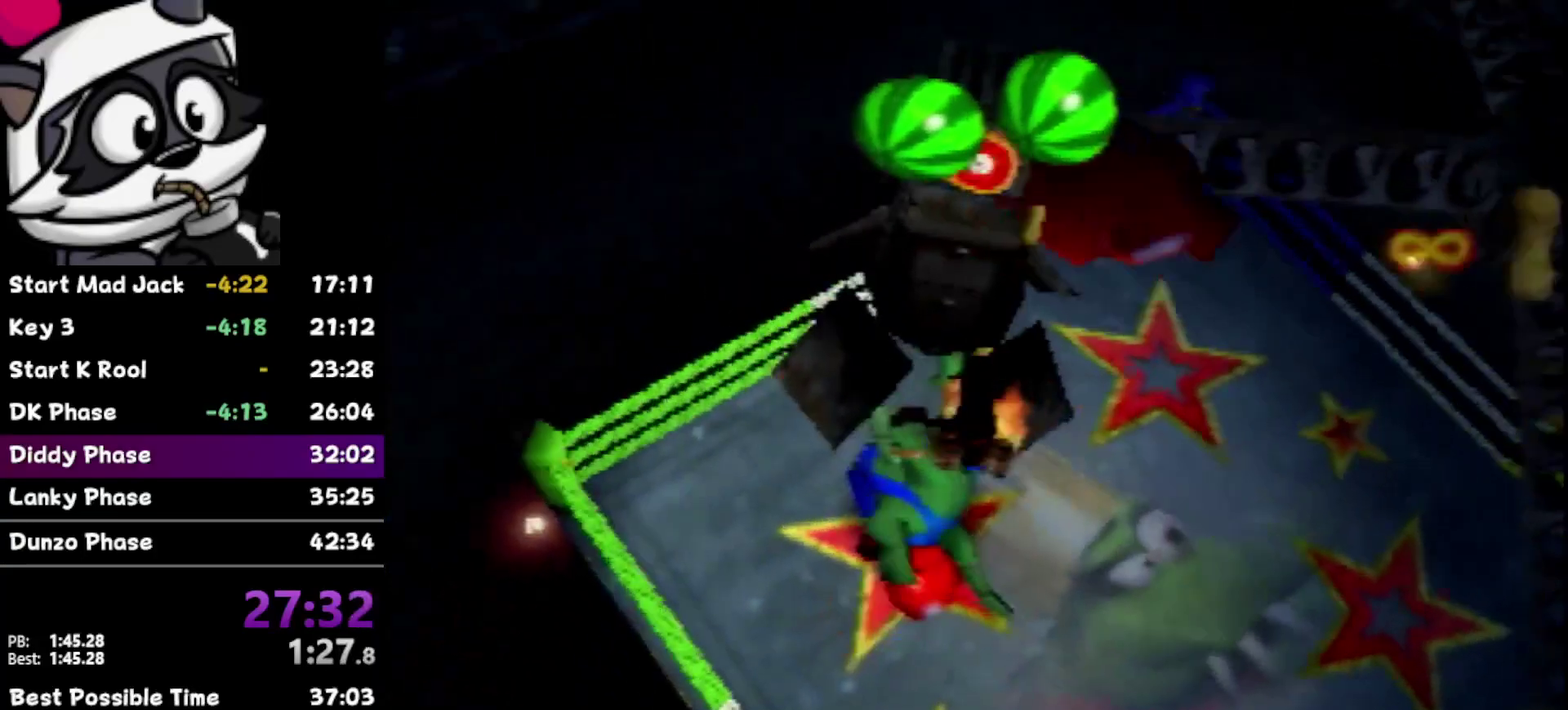
{"buttons": ["A"], "left_stick": "up", "events": [[100, "B", "up"], [200, "B", "down"], [283, "B", "up"], [500, "A", "down"]]}
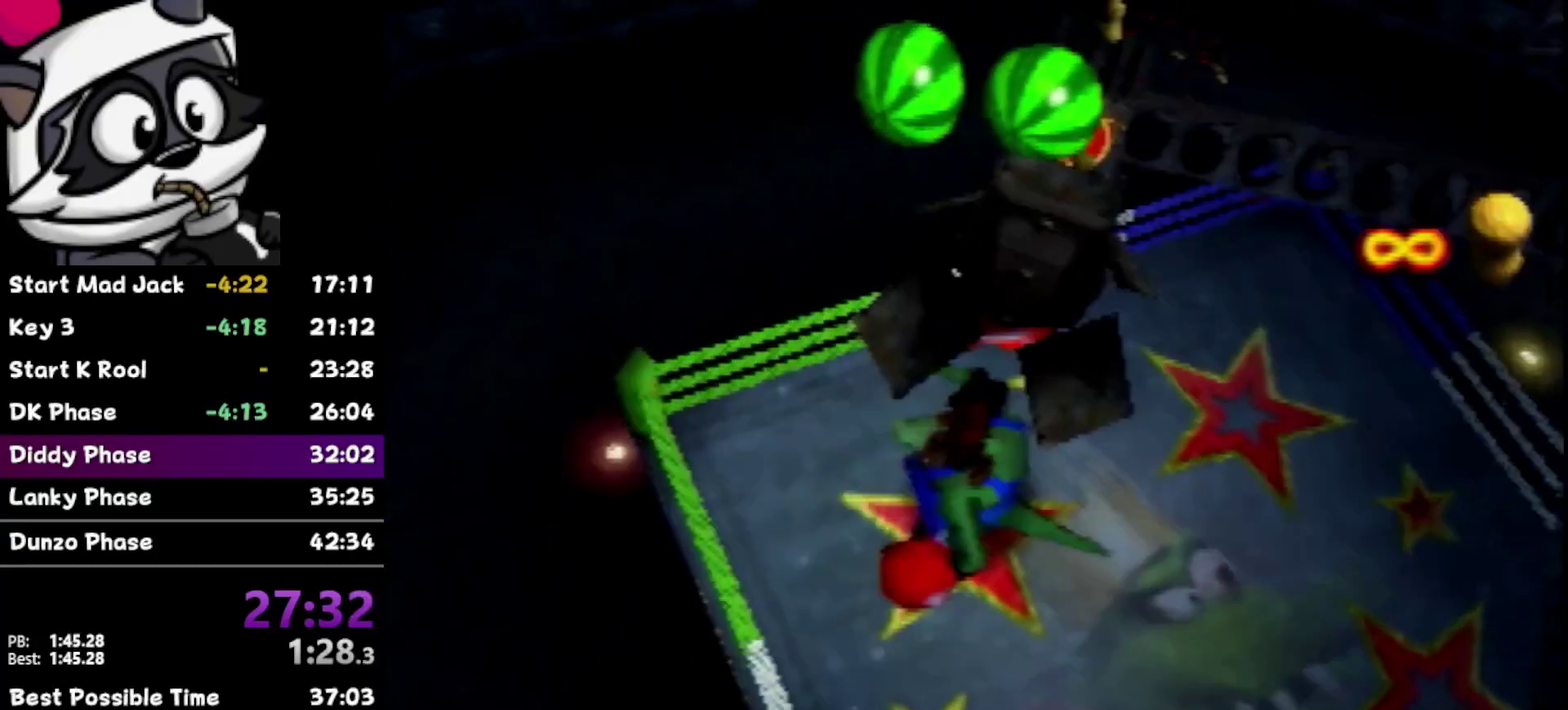
{"buttons": ["A"], "left_stick": "up", "events": [[67, "B", "down"], [167, "B", "up"], [350, "B", "down"], [433, "B", "up"]]}